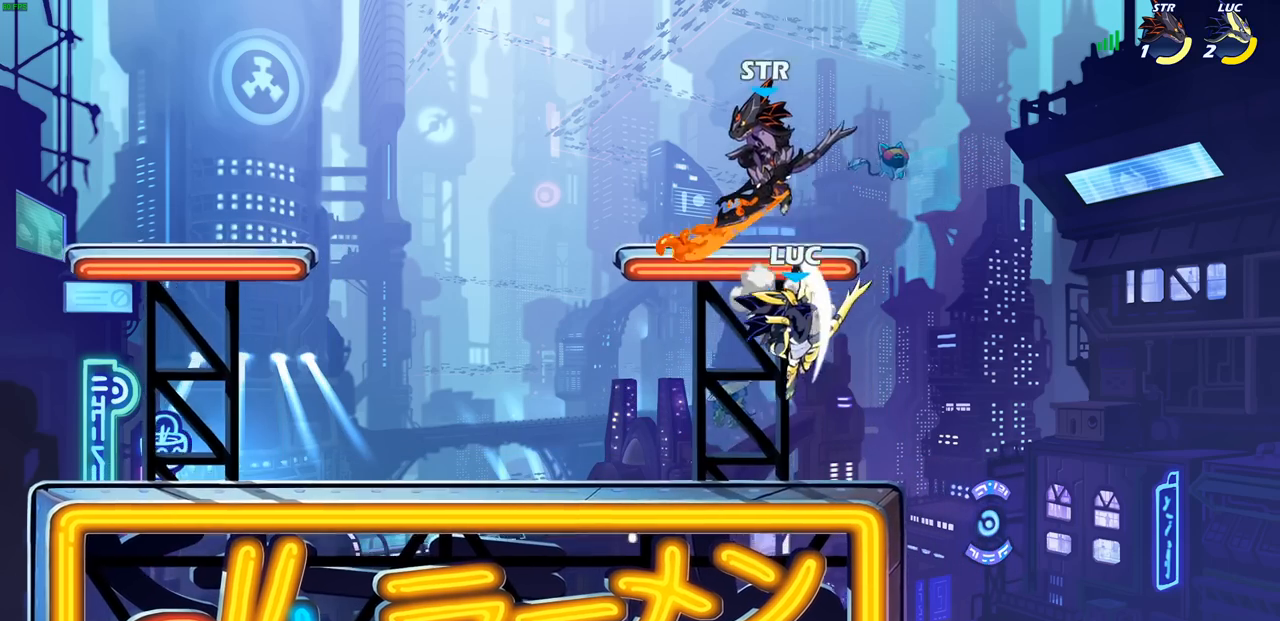
Gameplay with a controller (PlayStation layout); each line is a JSON object with the inputs held at the frame after it. "events" lists button and stick changes between this image and that frame as [ms after this image, input, new state], when the widget could be followed in between.
{"buttons": [], "left_stick": "down-left", "right_stick": "center", "events": [[433, "left_stick", "down-left"]]}
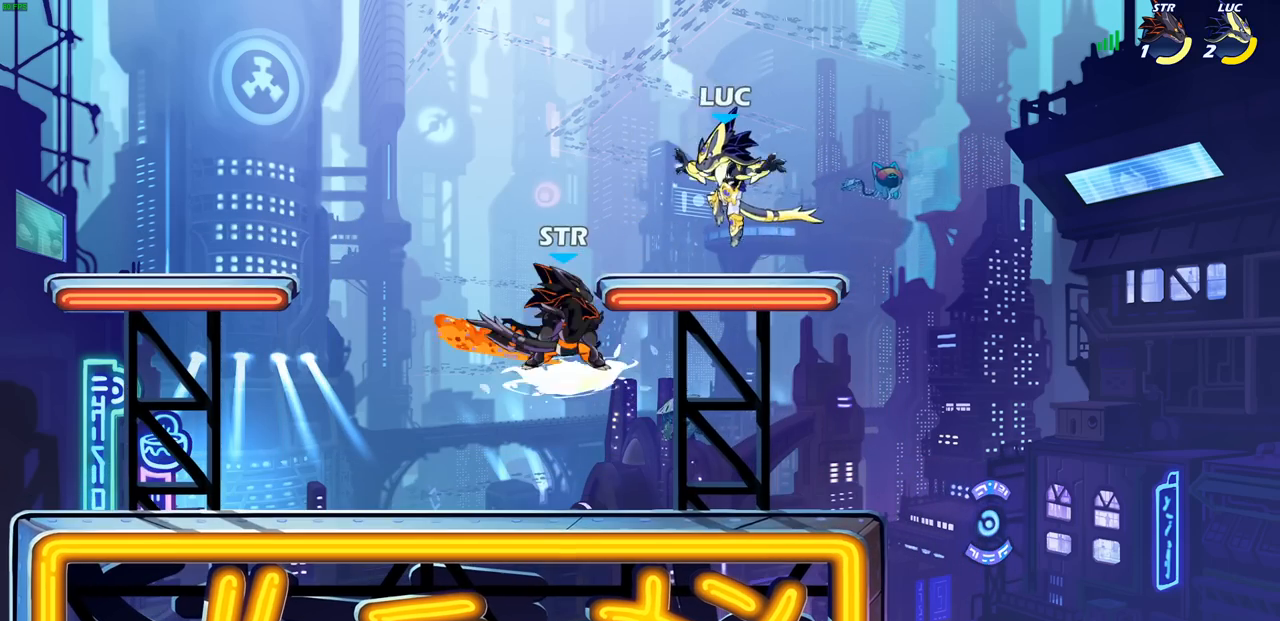
{"buttons": [], "left_stick": "center", "right_stick": "center", "events": [[183, "R2", "down"], [183, "SQUARE", "down"], [283, "SQUARE", "up"], [300, "R2", "up"], [333, "left_stick", "center"]]}
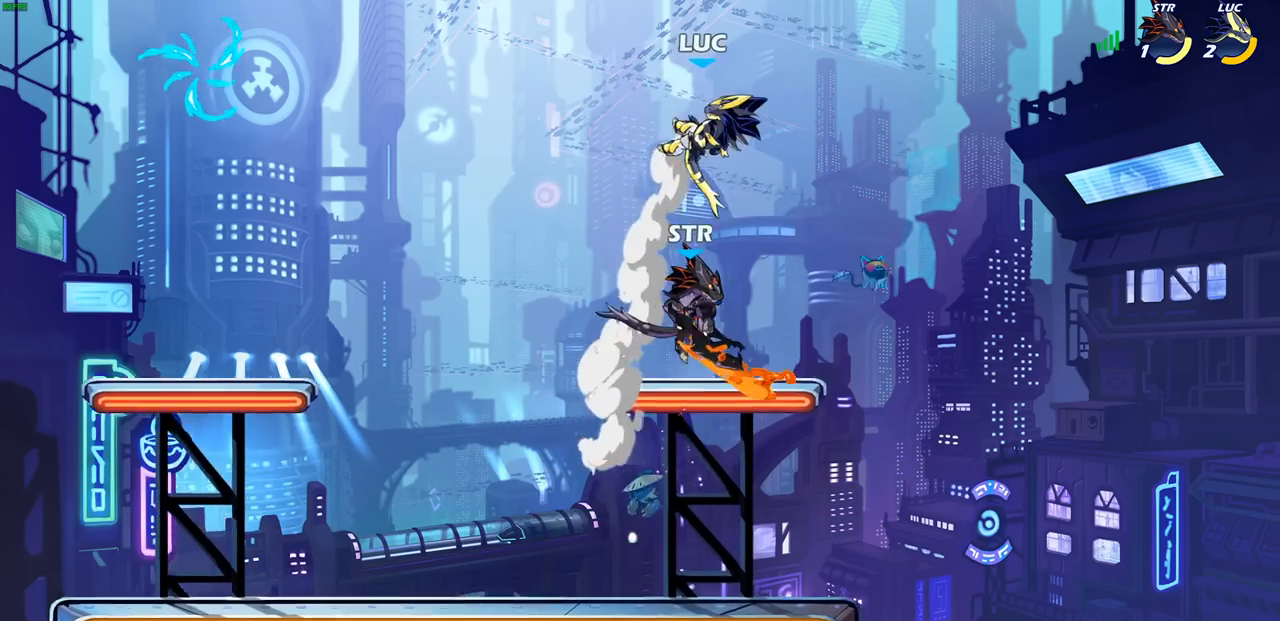
{"buttons": [], "left_stick": "center", "right_stick": "center", "events": [[100, "left_stick", "down-left"], [150, "SQUARE", "down"], [283, "SQUARE", "up"], [283, "left_stick", "down-right"], [350, "left_stick", "center"]]}
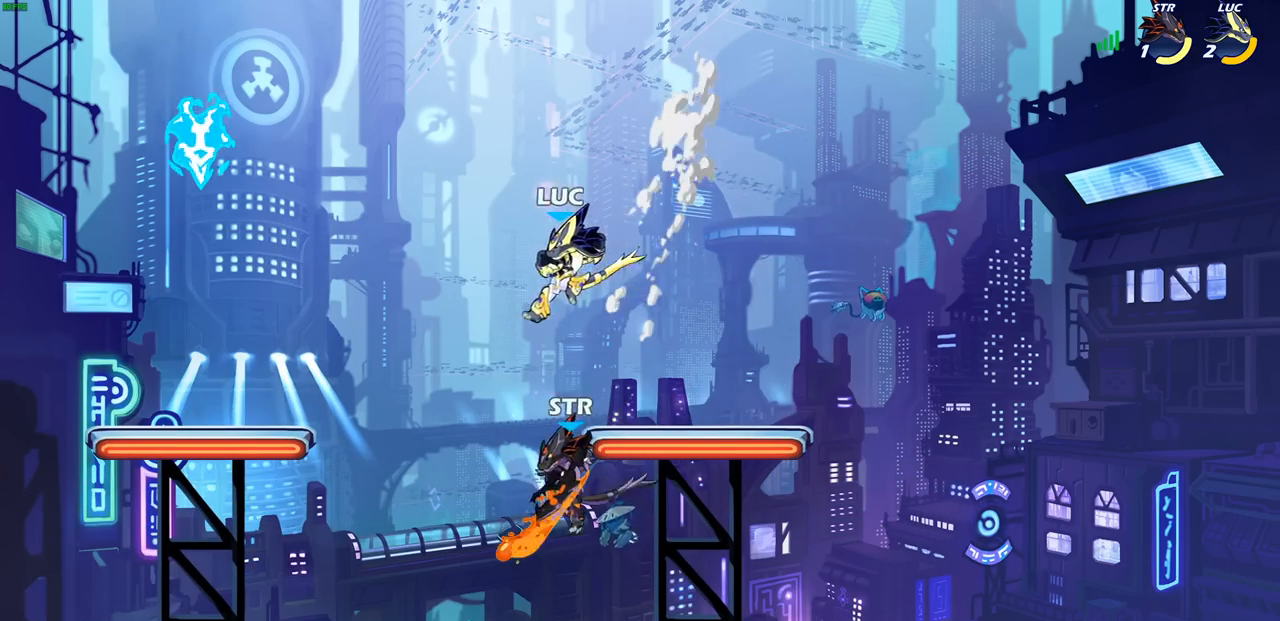
{"buttons": [], "left_stick": "center", "right_stick": "center", "events": [[217, "left_stick", "left"], [333, "left_stick", "center"], [400, "SQUARE", "down"], [500, "SQUARE", "up"]]}
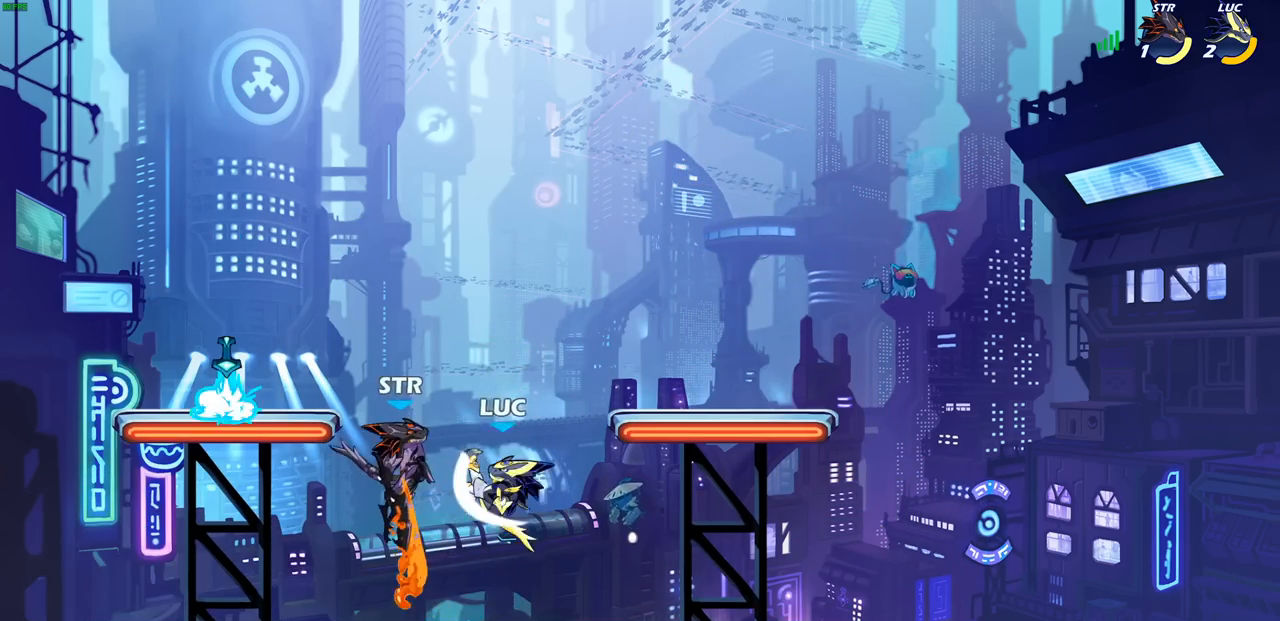
{"buttons": [], "left_stick": "center", "right_stick": "center", "events": [[117, "SQUARE", "down"], [217, "SQUARE", "up"]]}
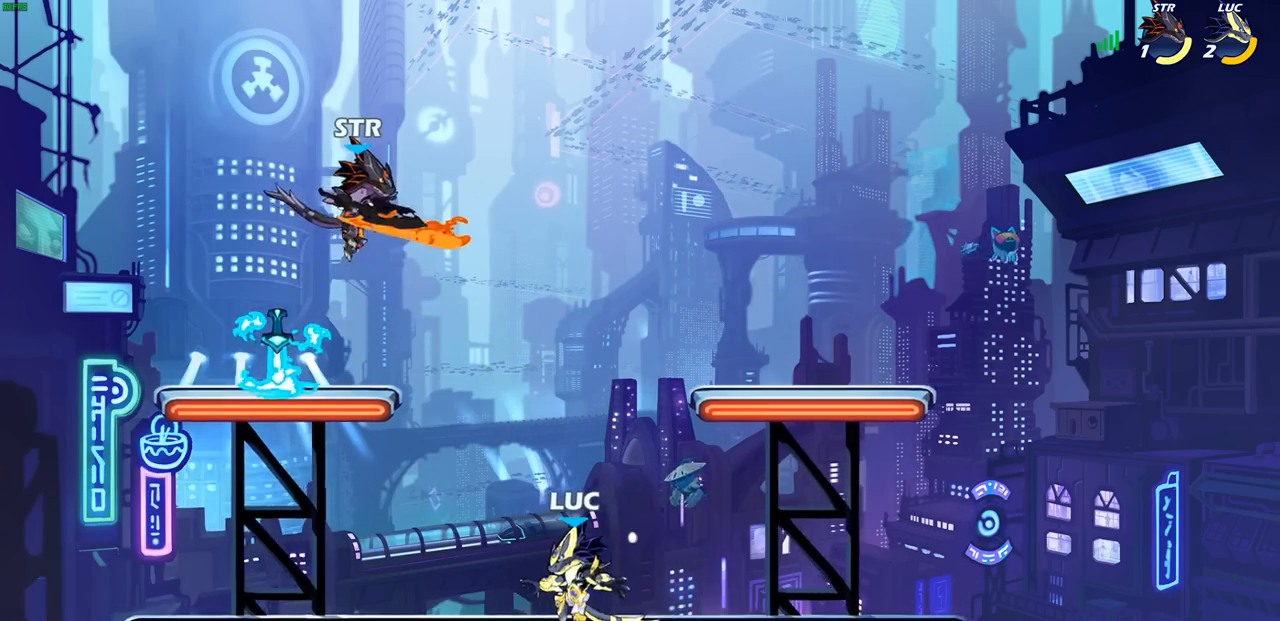
{"buttons": [], "left_stick": "left", "right_stick": "center", "events": [[117, "left_stick", "left"], [200, "R2", "down"], [217, "CROSS", "down"], [317, "CIRCLE", "down"], [317, "CROSS", "up"], [350, "R2", "up"], [450, "CIRCLE", "up"]]}
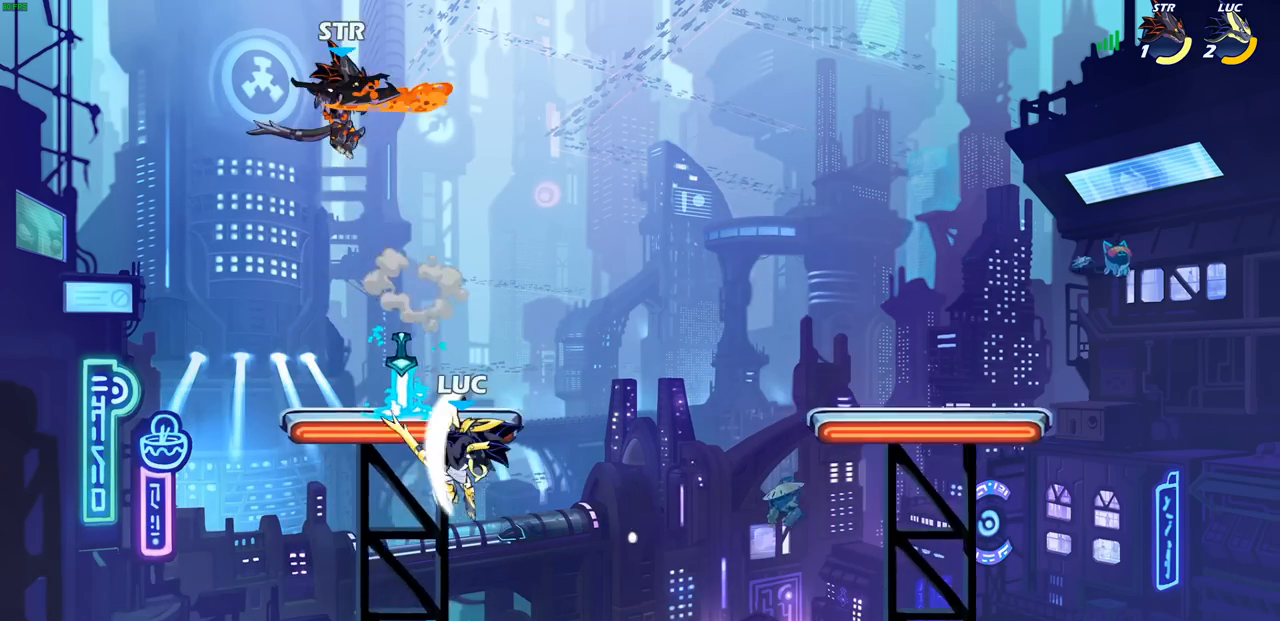
{"buttons": [], "left_stick": "down-right", "right_stick": "center", "events": [[250, "left_stick", "up-right"], [483, "left_stick", "down-right"]]}
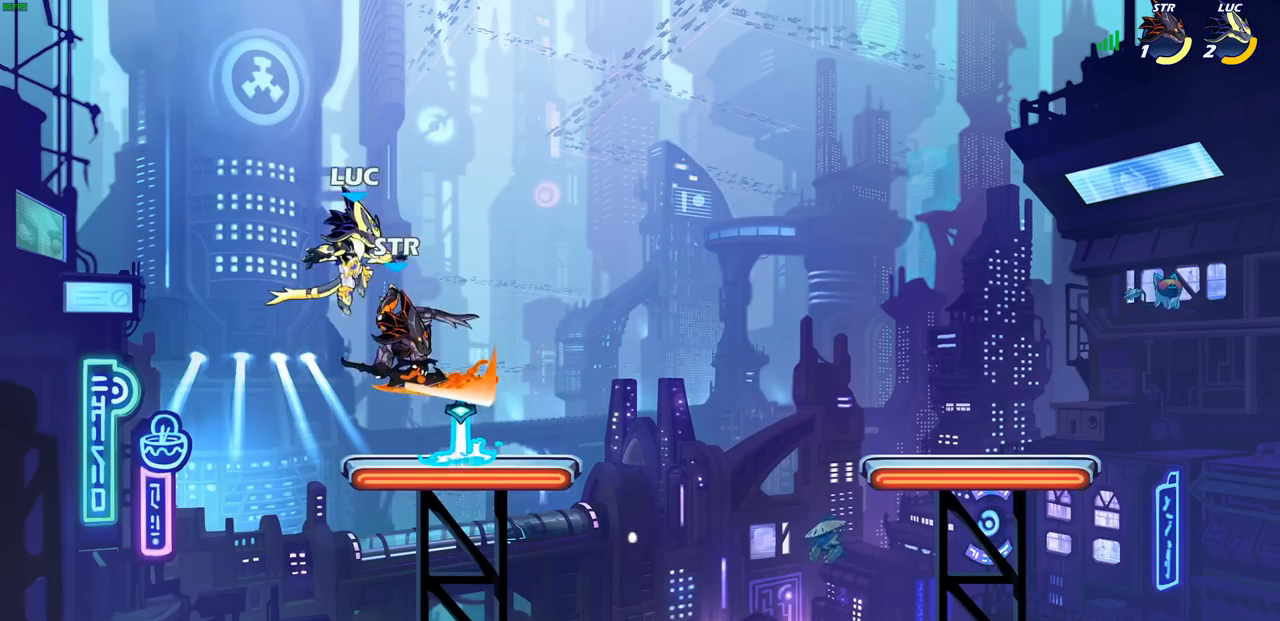
{"buttons": [], "left_stick": "center", "right_stick": "center", "events": [[50, "left_stick", "down"], [233, "SQUARE", "down"], [333, "SQUARE", "up"], [483, "left_stick", "center"]]}
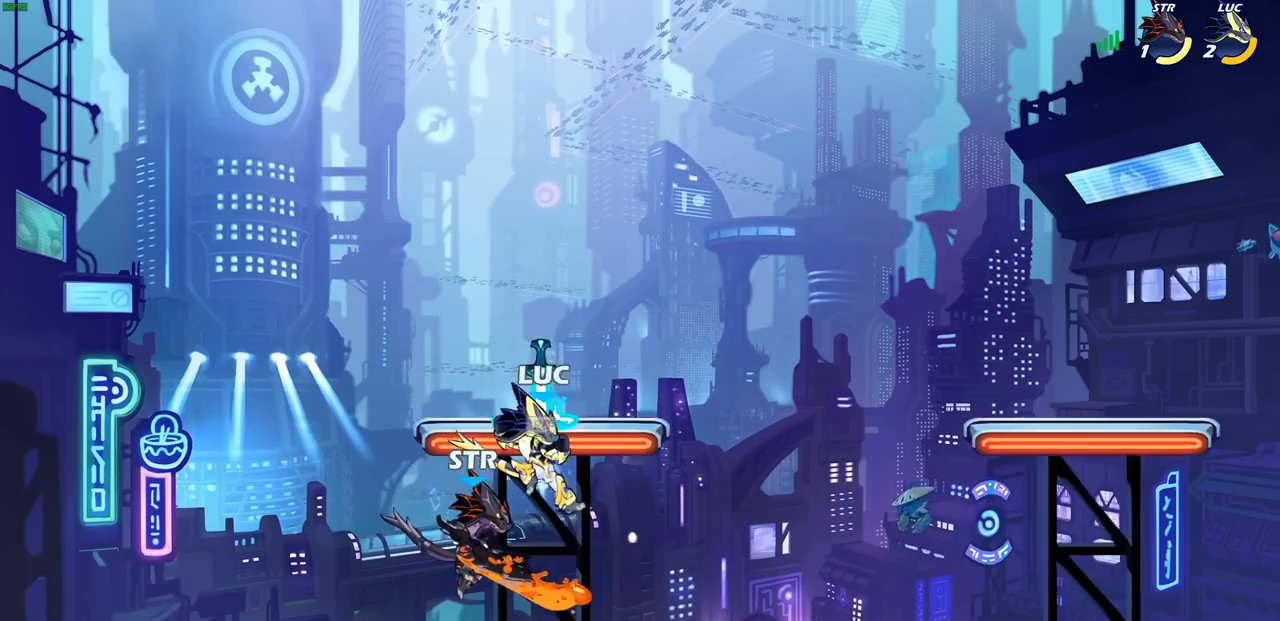
{"buttons": ["CROSS"], "left_stick": "left", "right_stick": "center", "events": [[133, "left_stick", "left"], [417, "CROSS", "down"]]}
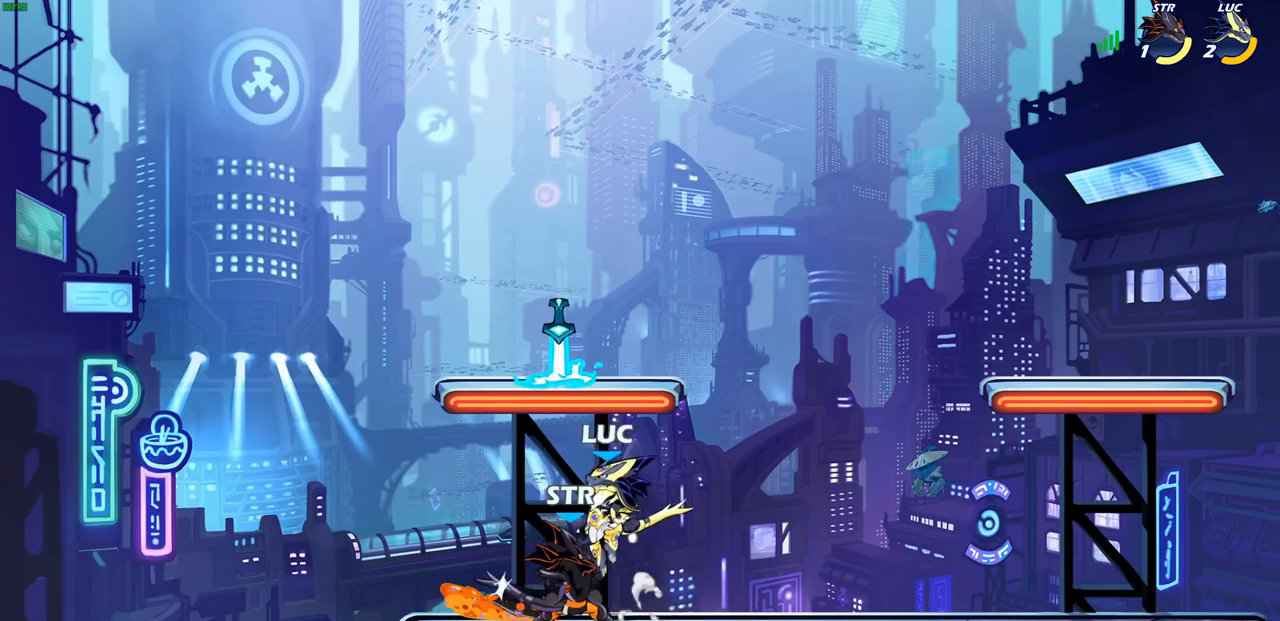
{"buttons": [], "left_stick": "down", "right_stick": "center", "events": [[33, "CROSS", "up"], [50, "left_stick", "up"], [150, "left_stick", "up-right"], [167, "CROSS", "down"], [233, "R1", "down"], [300, "CROSS", "up"], [317, "R1", "up"], [350, "left_stick", "down"]]}
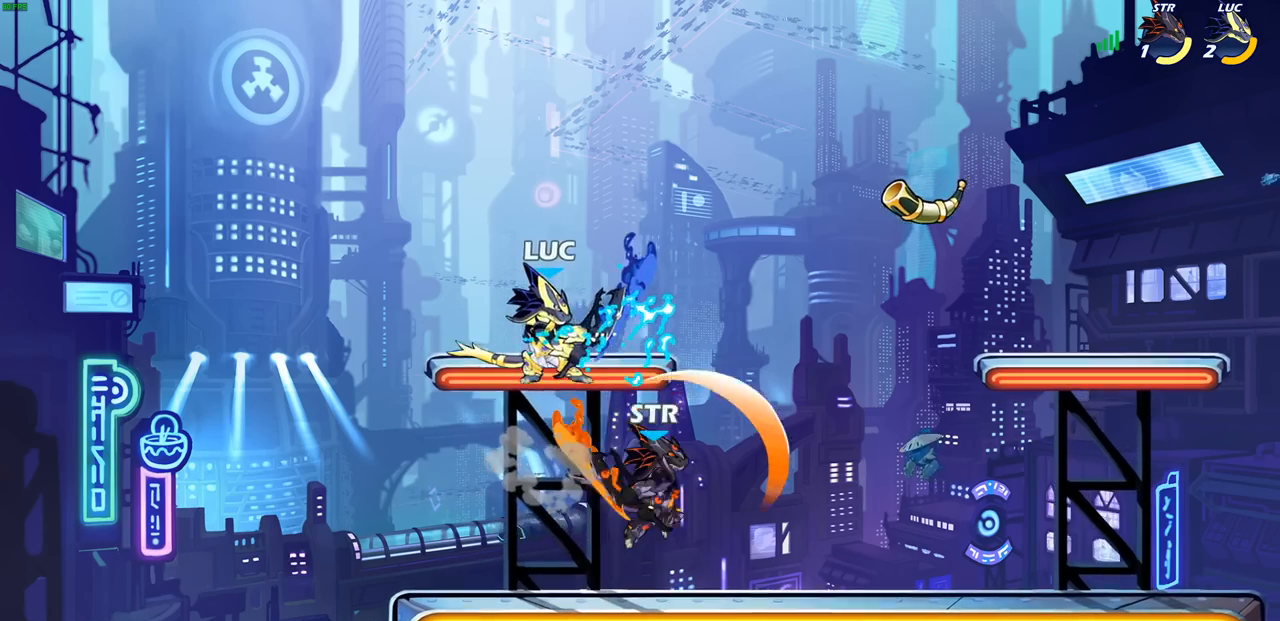
{"buttons": ["SQUARE"], "left_stick": "center", "right_stick": "center", "events": [[217, "left_stick", "right"], [400, "left_stick", "center"], [483, "SQUARE", "down"]]}
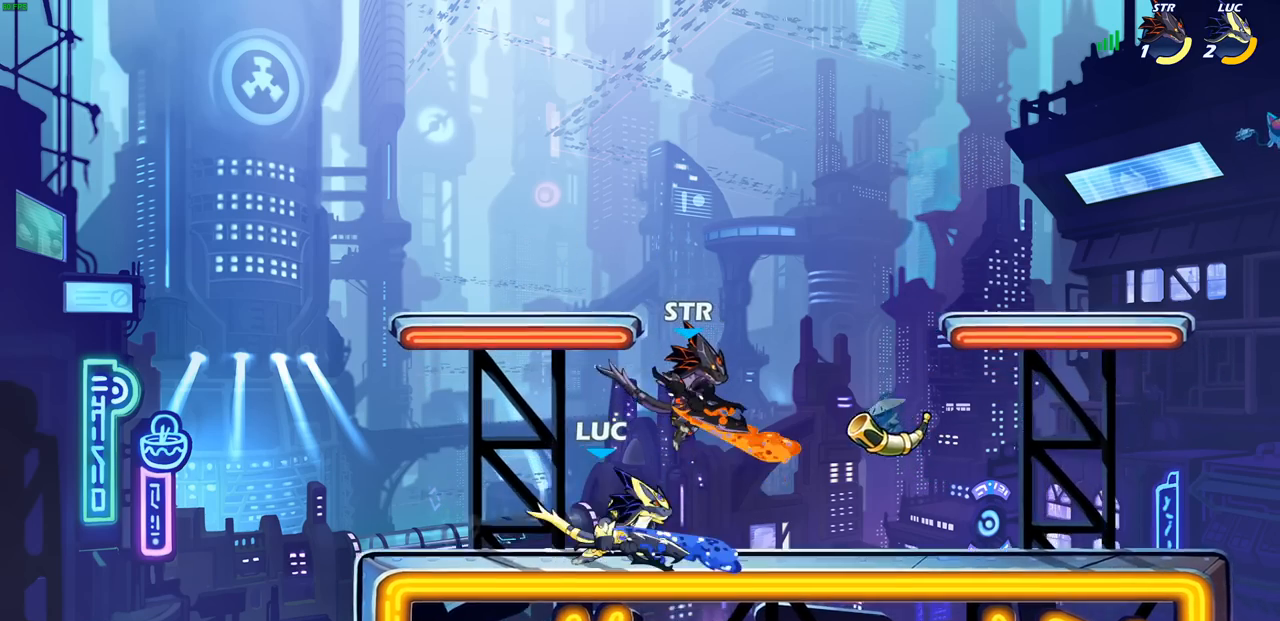
{"buttons": ["SQUARE"], "left_stick": "right", "right_stick": "center", "events": [[33, "SQUARE", "up"], [133, "SQUARE", "down"], [133, "left_stick", "down"], [233, "SQUARE", "up"], [317, "SQUARE", "down"], [367, "left_stick", "right"], [400, "SQUARE", "up"], [483, "SQUARE", "down"]]}
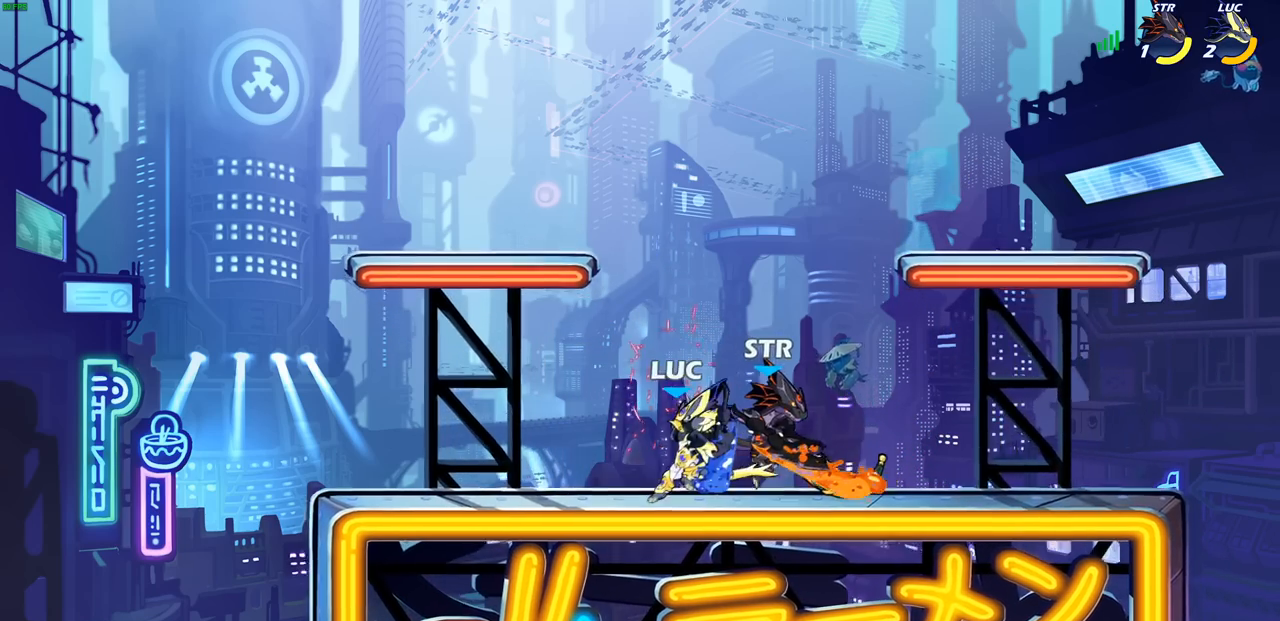
{"buttons": ["SQUARE"], "left_stick": "right", "right_stick": "center", "events": [[83, "SQUARE", "up"], [167, "SQUARE", "down"], [250, "SQUARE", "up"], [333, "SQUARE", "down"], [417, "SQUARE", "up"], [500, "SQUARE", "down"]]}
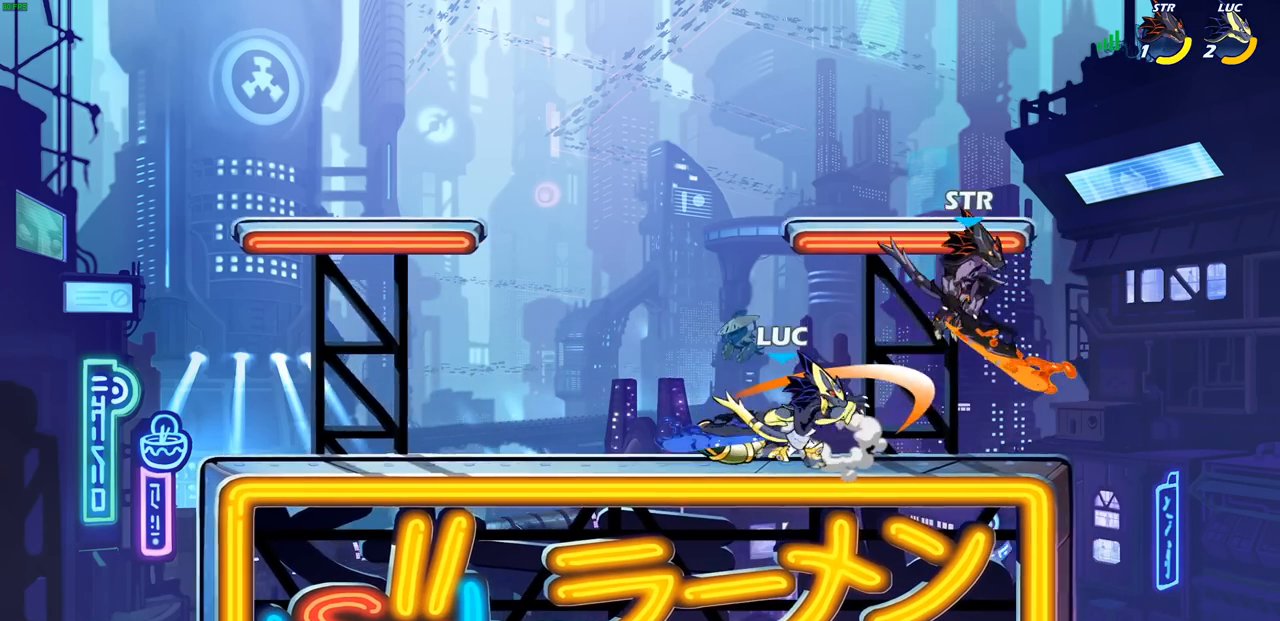
{"buttons": [], "left_stick": "center", "right_stick": "center", "events": [[67, "SQUARE", "up"], [83, "left_stick", "center"]]}
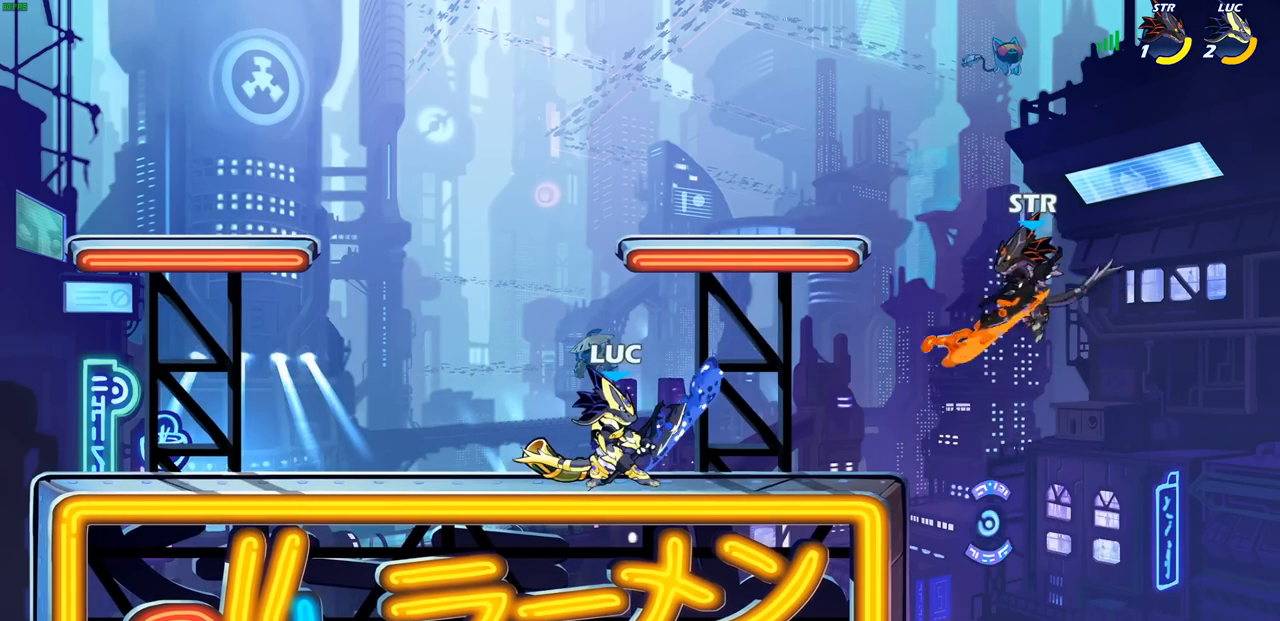
{"buttons": [], "left_stick": "up-left", "right_stick": "center", "events": [[183, "left_stick", "left"], [500, "left_stick", "up-left"]]}
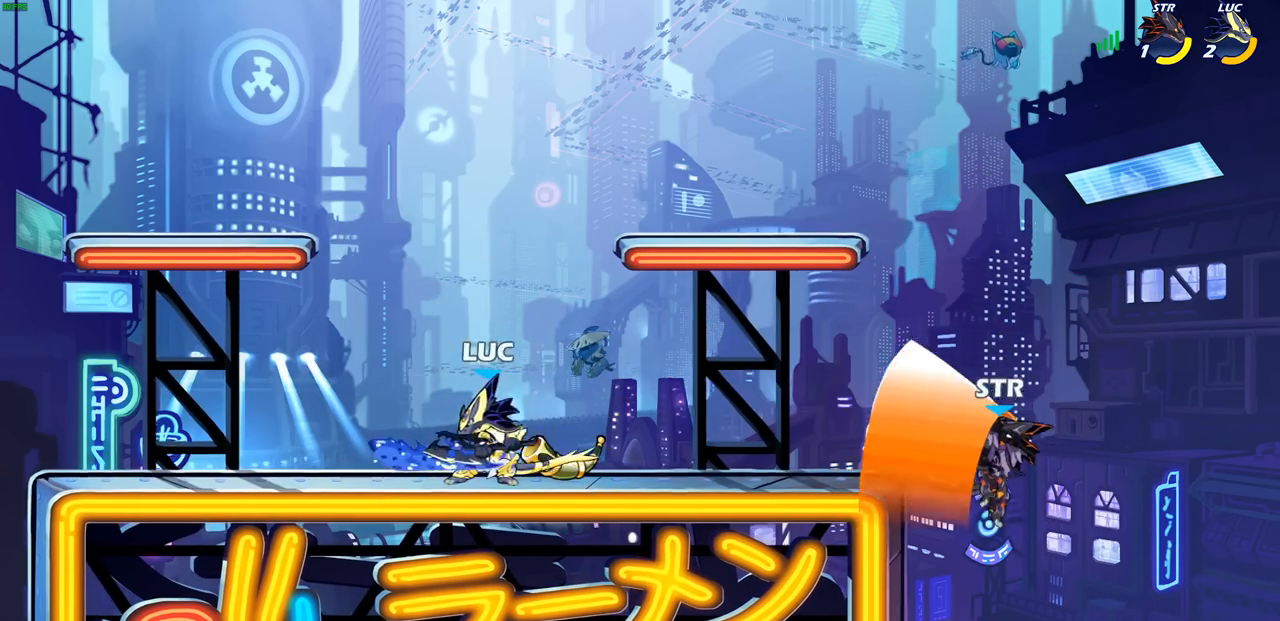
{"buttons": ["CIRCLE", "R2"], "left_stick": "down", "right_stick": "center", "events": [[17, "left_stick", "left"], [50, "left_stick", "right"], [450, "R2", "down"], [467, "left_stick", "down"], [483, "CIRCLE", "down"]]}
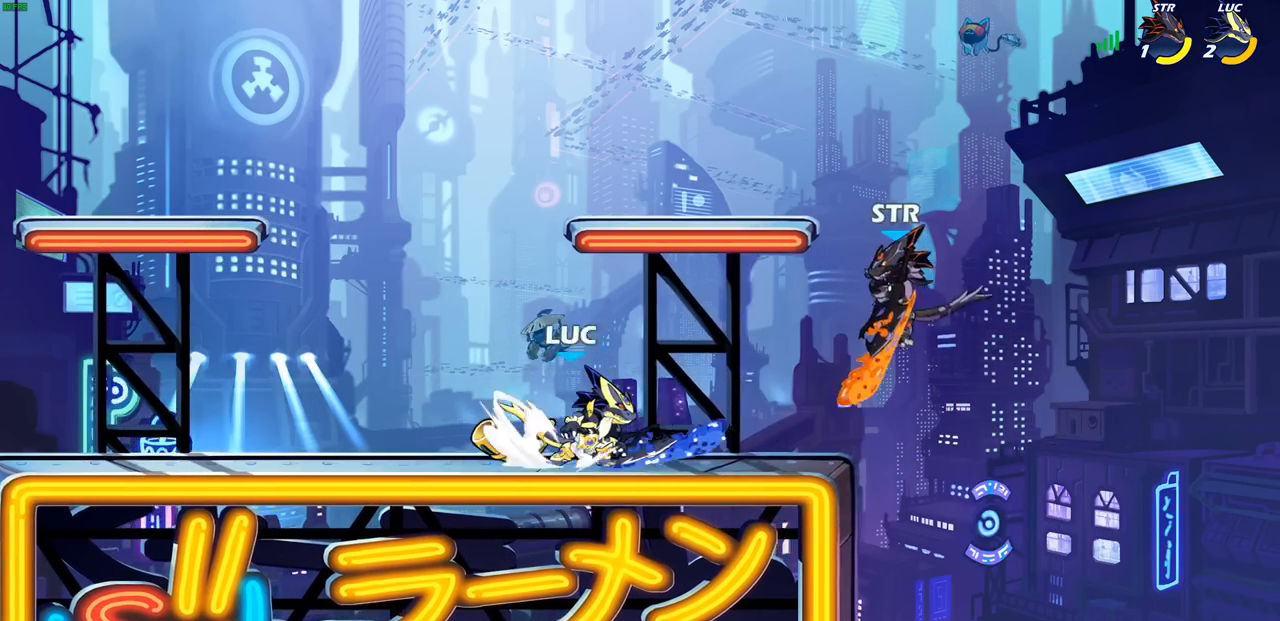
{"buttons": ["CIRCLE"], "left_stick": "center", "right_stick": "center", "events": [[100, "R2", "up"], [167, "left_stick", "center"]]}
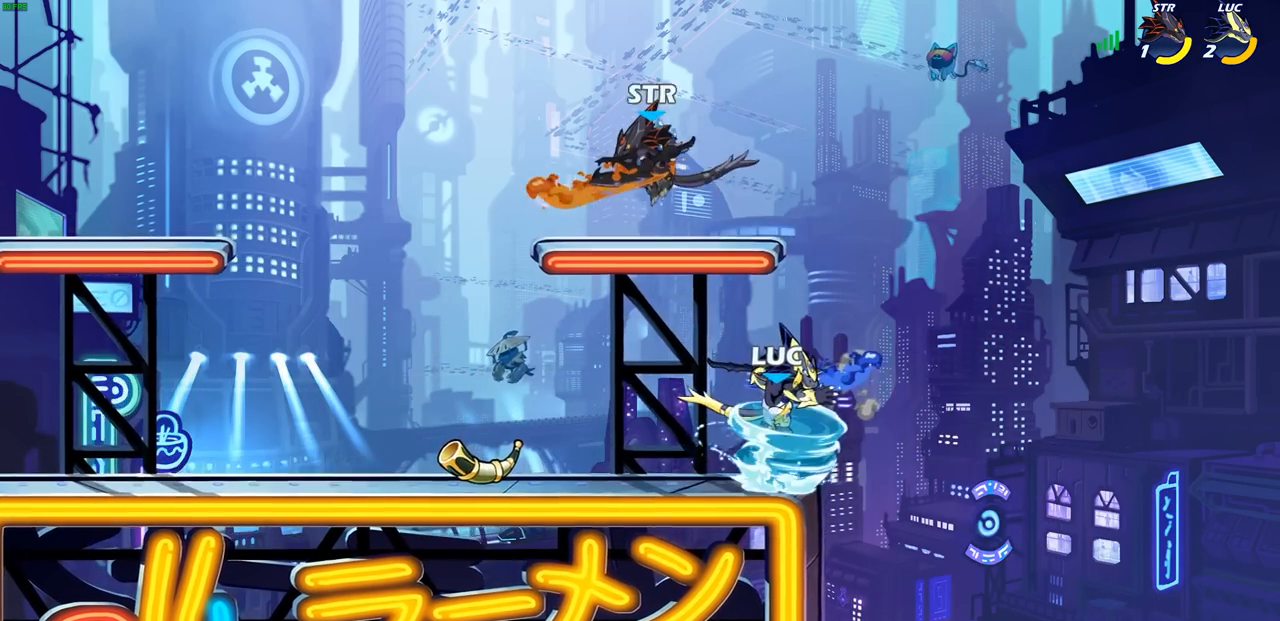
{"buttons": [], "left_stick": "center", "right_stick": "center", "events": [[83, "left_stick", "left"], [117, "CIRCLE", "up"], [250, "left_stick", "center"]]}
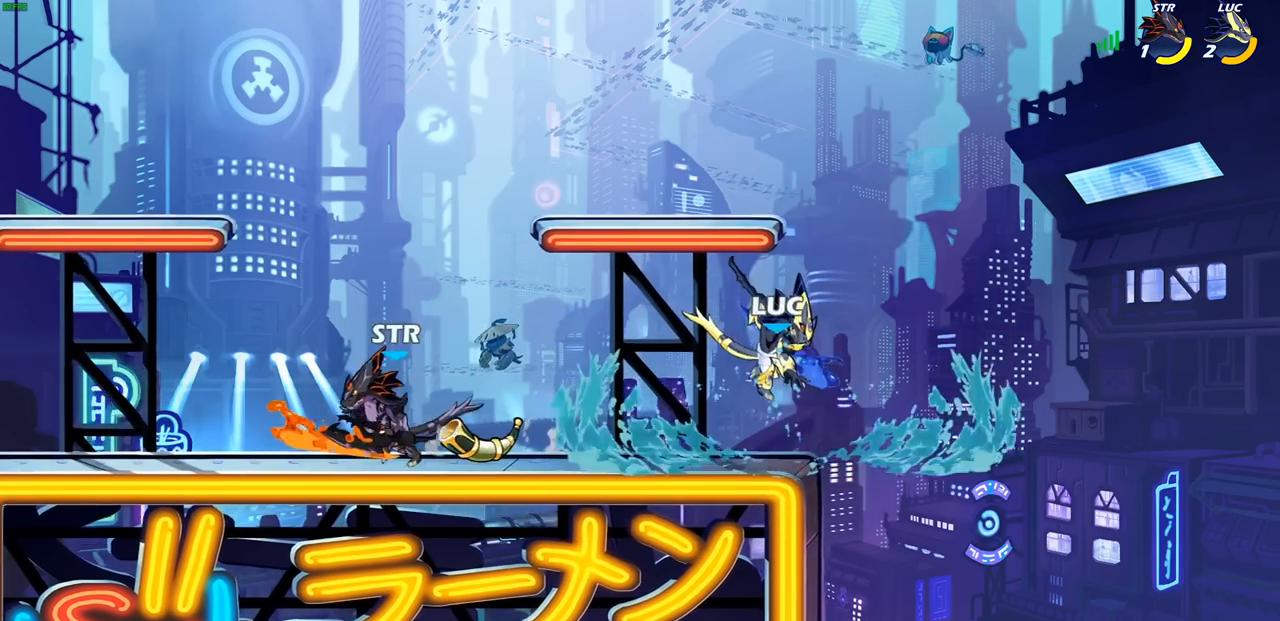
{"buttons": [], "left_stick": "up-left", "right_stick": "center", "events": [[250, "CROSS", "down"], [250, "left_stick", "up"], [333, "left_stick", "up-left"], [383, "CROSS", "up"]]}
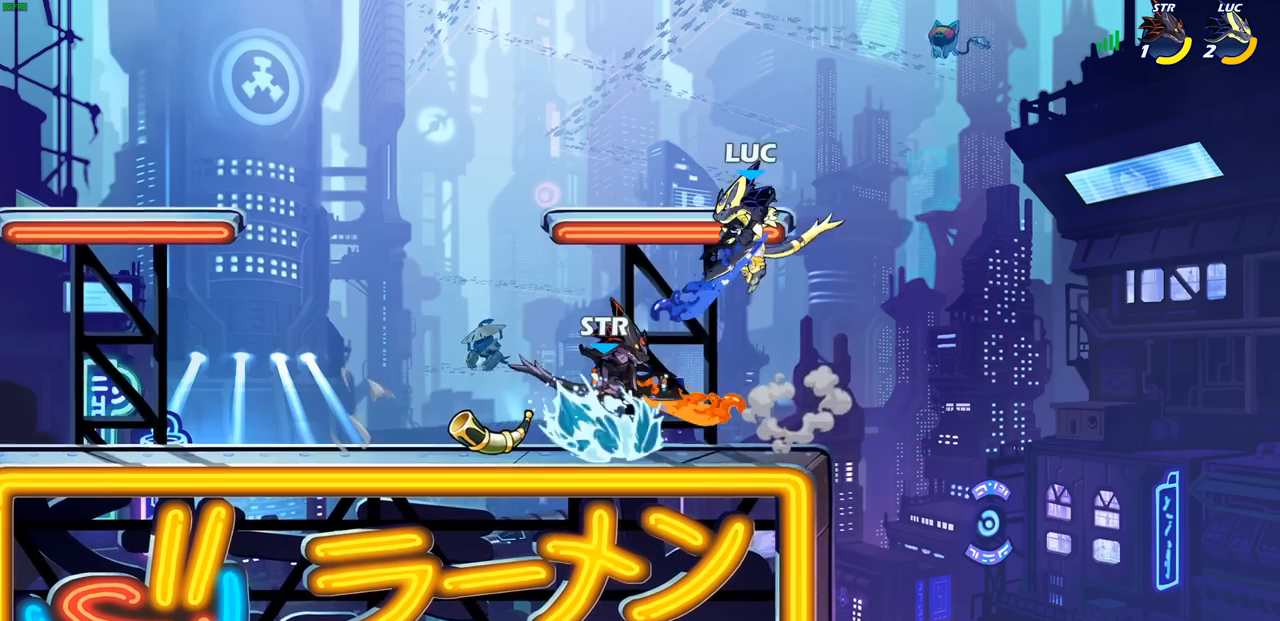
{"buttons": [], "left_stick": "right", "right_stick": "center", "events": [[67, "left_stick", "down"], [133, "SQUARE", "down"], [200, "SQUARE", "up"], [267, "left_stick", "right"]]}
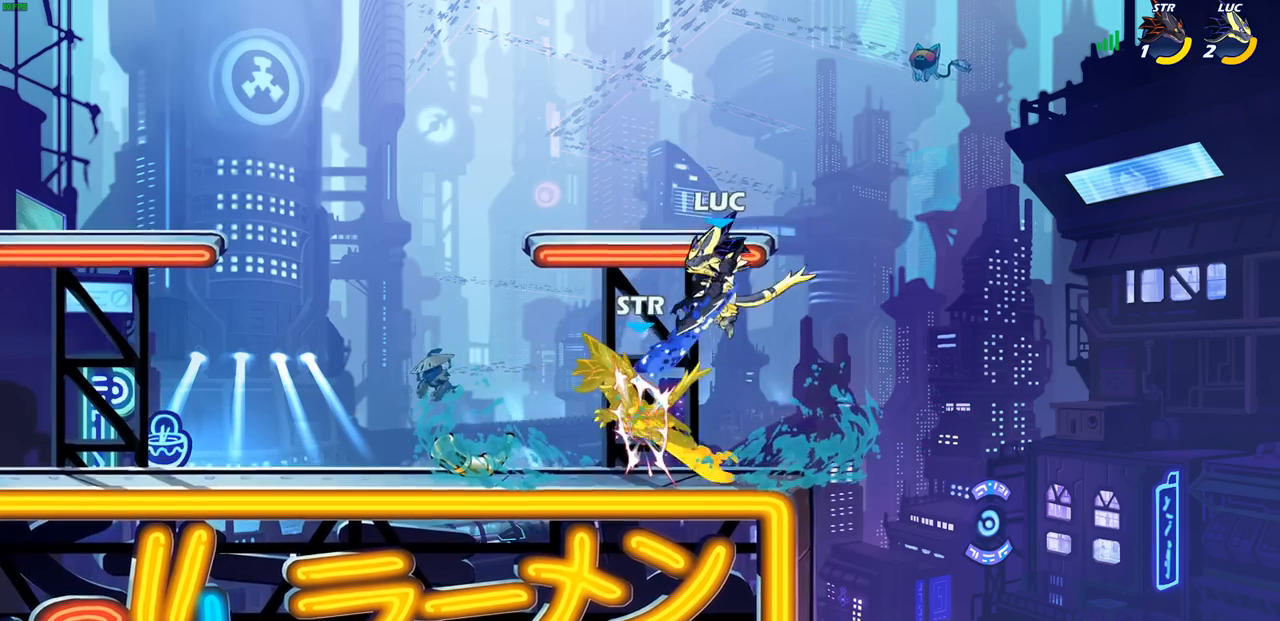
{"buttons": ["R2"], "left_stick": "center", "right_stick": "center", "events": [[17, "left_stick", "left"], [150, "left_stick", "up-left"], [367, "R2", "down"], [500, "left_stick", "center"]]}
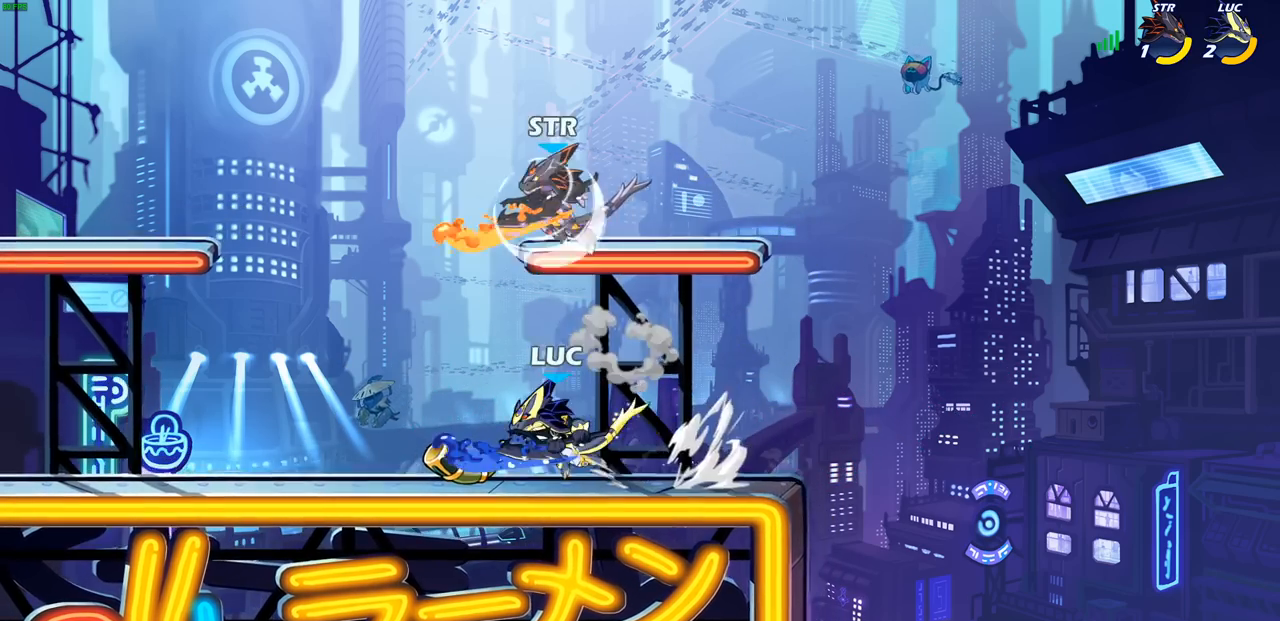
{"buttons": [], "left_stick": "left", "right_stick": "center", "events": [[50, "R2", "up"], [200, "left_stick", "right"], [283, "left_stick", "center"], [417, "left_stick", "left"]]}
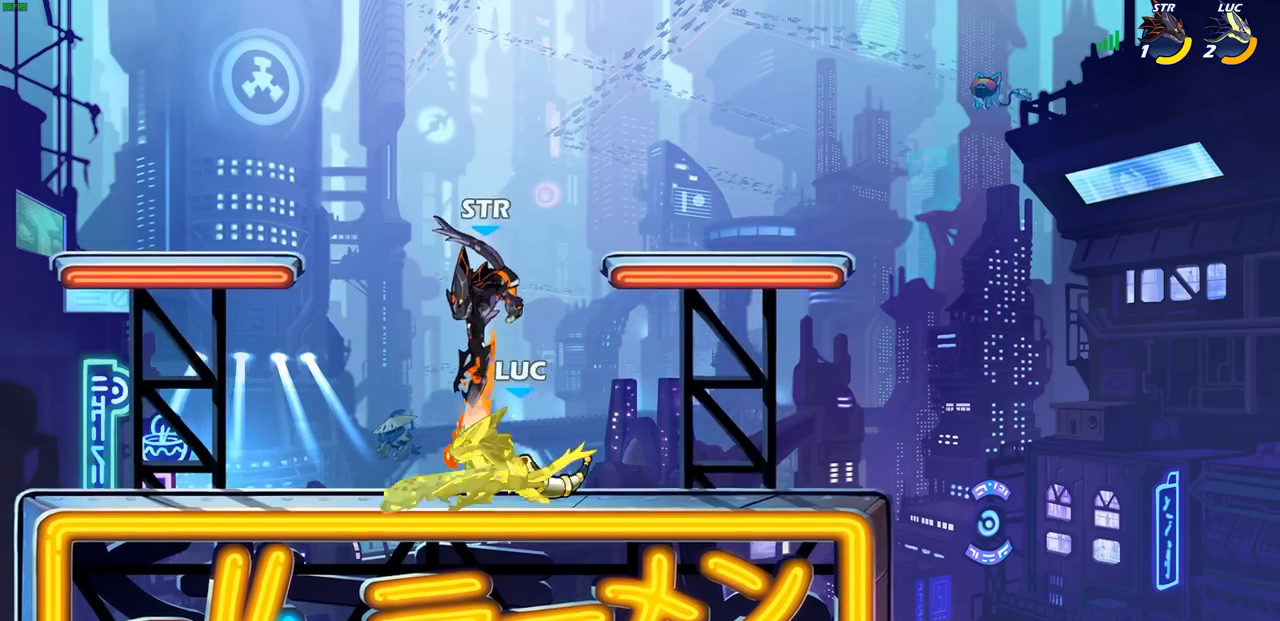
{"buttons": ["R2"], "left_stick": "right", "right_stick": "center", "events": [[17, "SQUARE", "down"], [33, "left_stick", "center"], [100, "SQUARE", "up"], [217, "SQUARE", "down"], [267, "left_stick", "down-right"], [317, "SQUARE", "up"], [317, "left_stick", "down"], [417, "R2", "down"], [450, "left_stick", "right"]]}
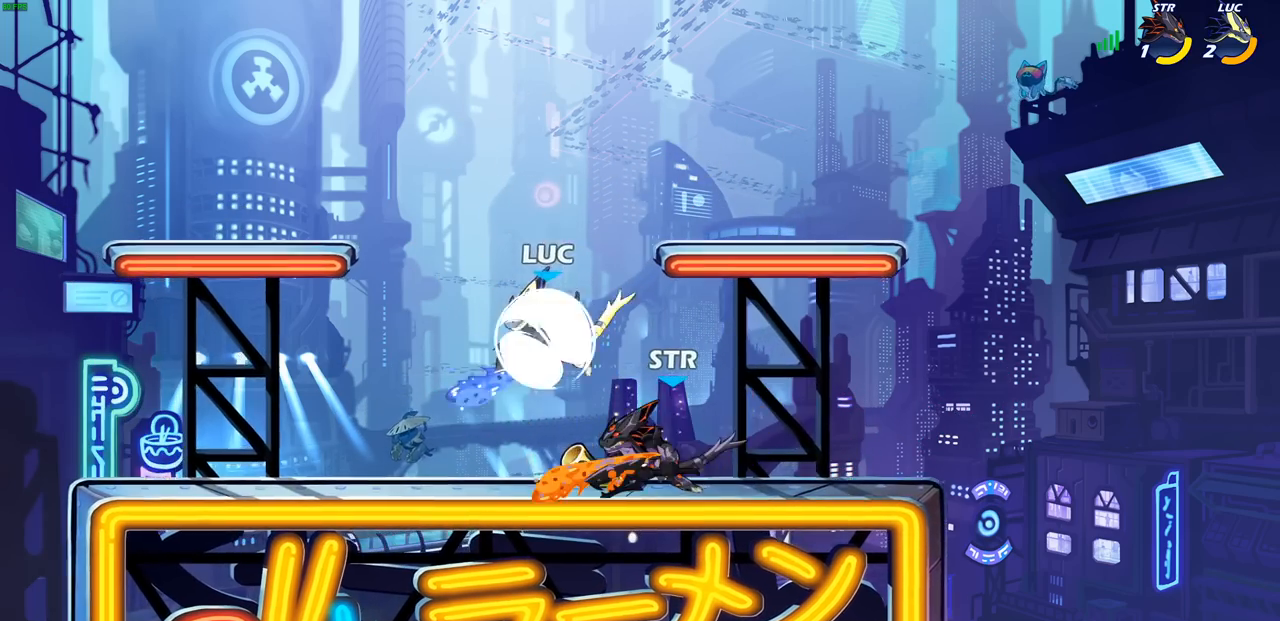
{"buttons": ["CROSS", "R2"], "left_stick": "up-left", "right_stick": "center", "events": [[133, "R2", "up"], [267, "CROSS", "down"], [400, "CROSS", "up"], [433, "left_stick", "up-left"], [467, "R2", "down"], [483, "CROSS", "down"]]}
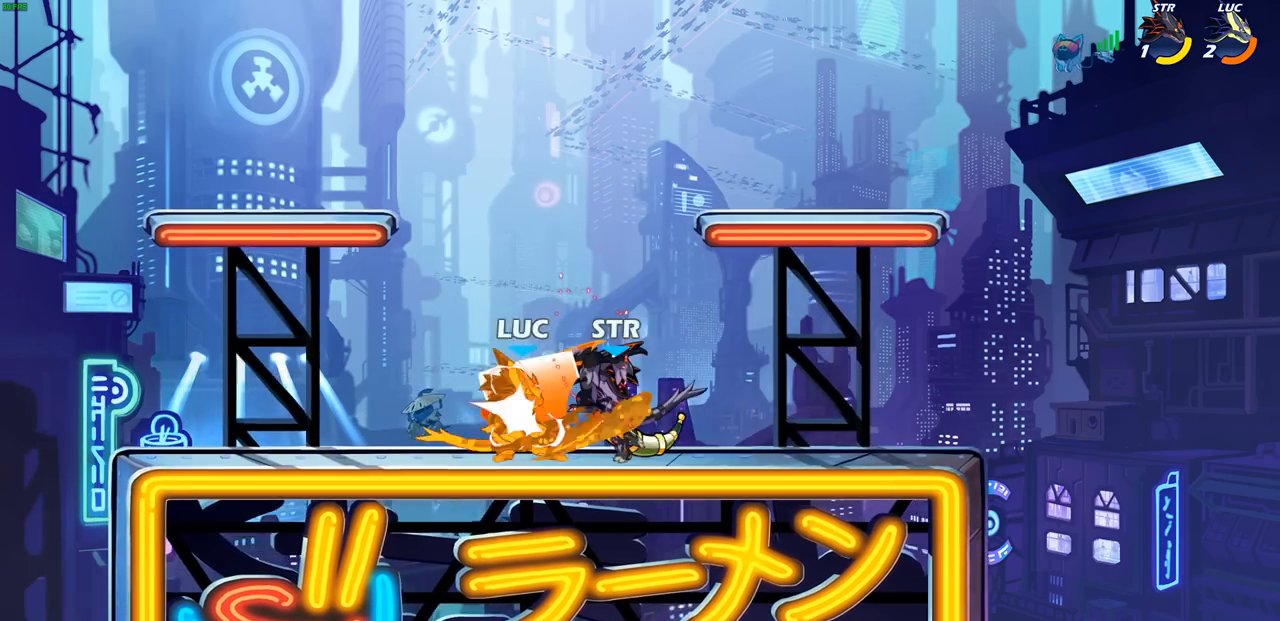
{"buttons": [], "left_stick": "right", "right_stick": "center", "events": [[17, "left_stick", "left"], [150, "CROSS", "up"], [217, "R2", "up"], [317, "left_stick", "center"], [450, "left_stick", "right"]]}
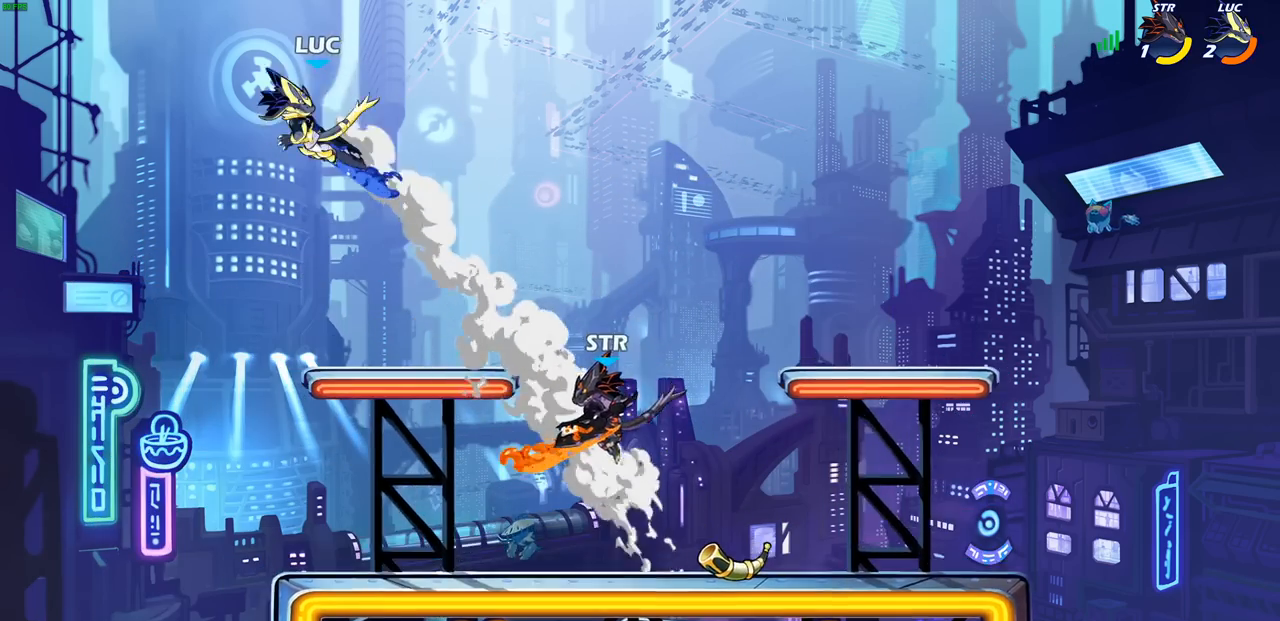
{"buttons": ["CROSS"], "left_stick": "up", "right_stick": "center", "events": [[183, "R2", "down"], [350, "R2", "up"], [383, "CROSS", "down"], [450, "left_stick", "up"]]}
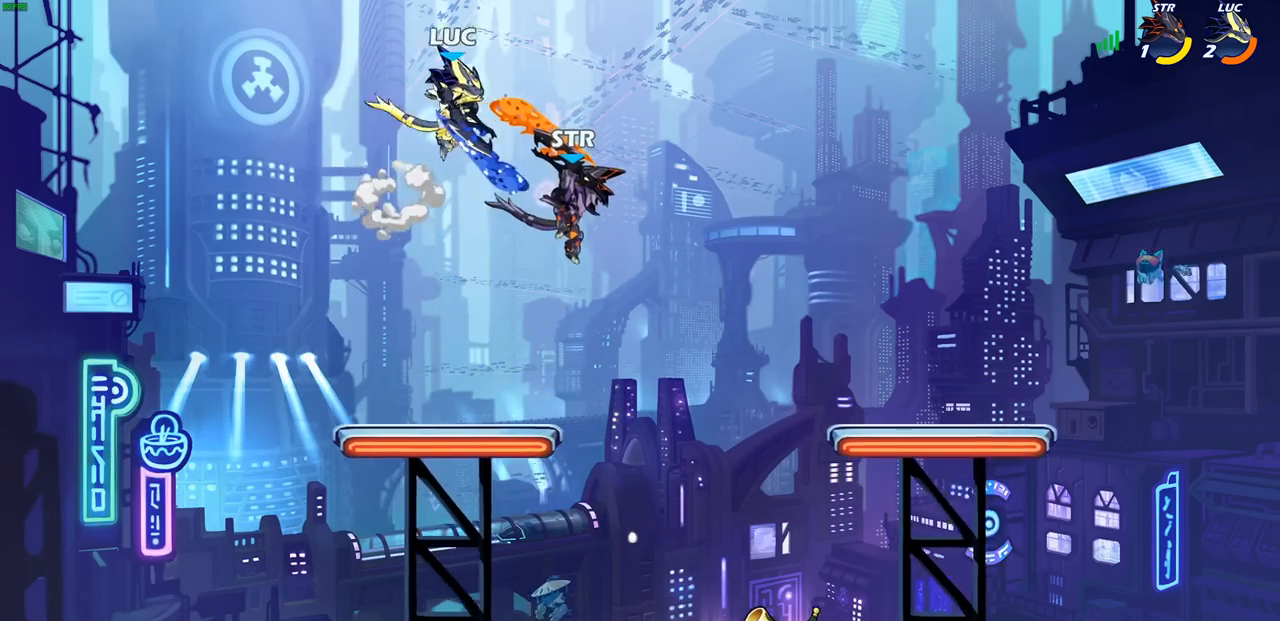
{"buttons": [], "left_stick": "down-left", "right_stick": "center", "events": [[50, "CROSS", "up"], [50, "left_stick", "left"], [317, "left_stick", "right"], [383, "left_stick", "down"], [433, "left_stick", "down-left"]]}
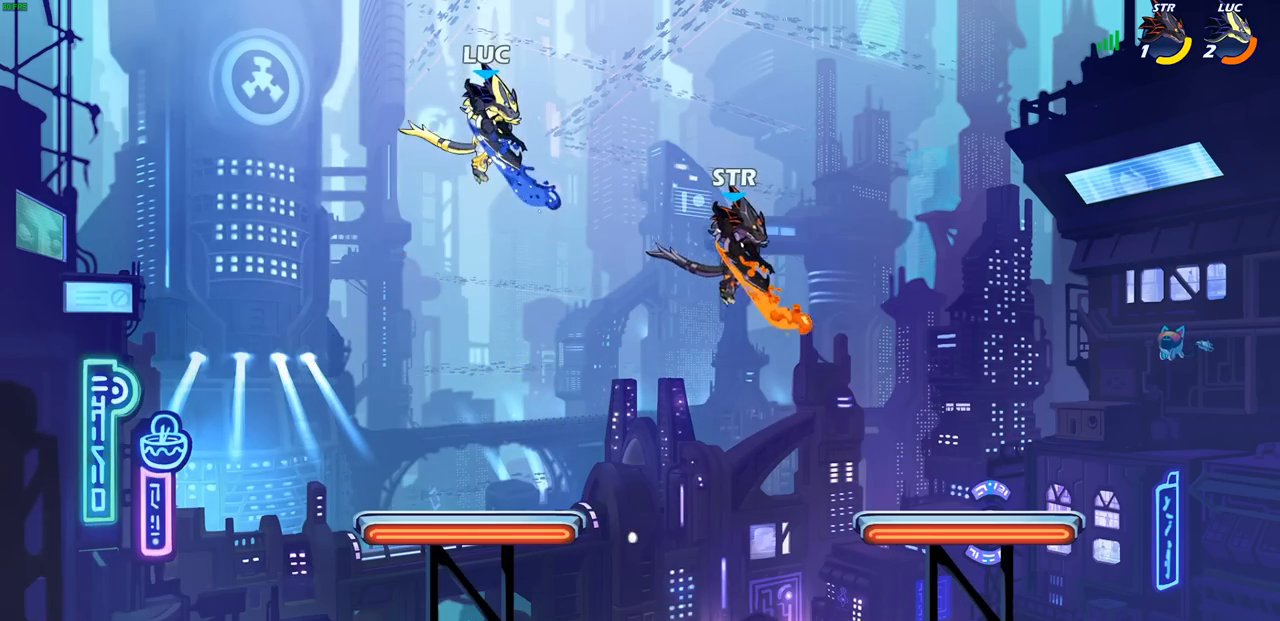
{"buttons": [], "left_stick": "down-left", "right_stick": "center", "events": []}
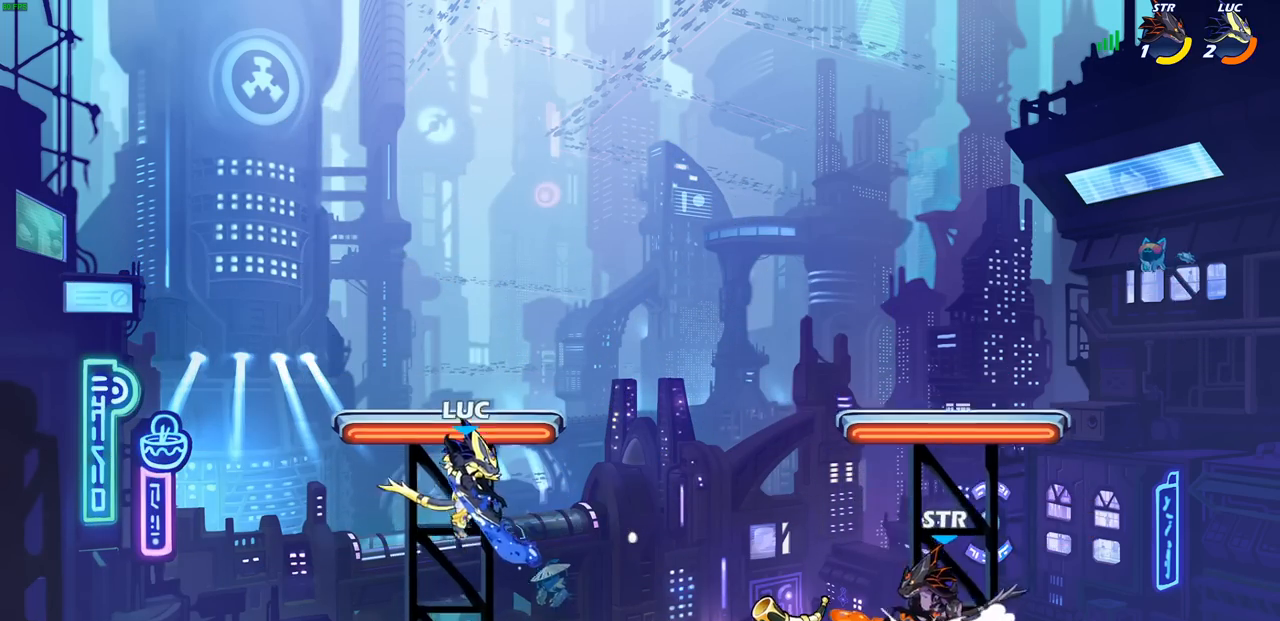
{"buttons": ["CIRCLE"], "left_stick": "right", "right_stick": "center", "events": [[117, "left_stick", "right"], [150, "CIRCLE", "down"]]}
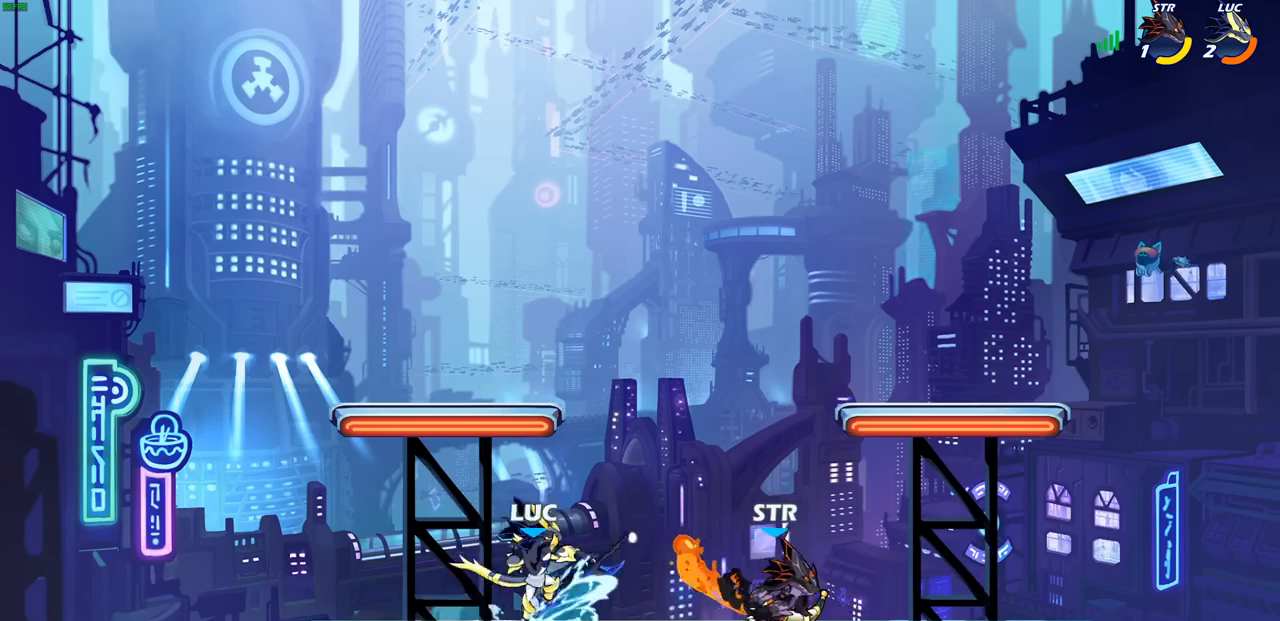
{"buttons": ["CIRCLE"], "left_stick": "right", "right_stick": "center", "events": []}